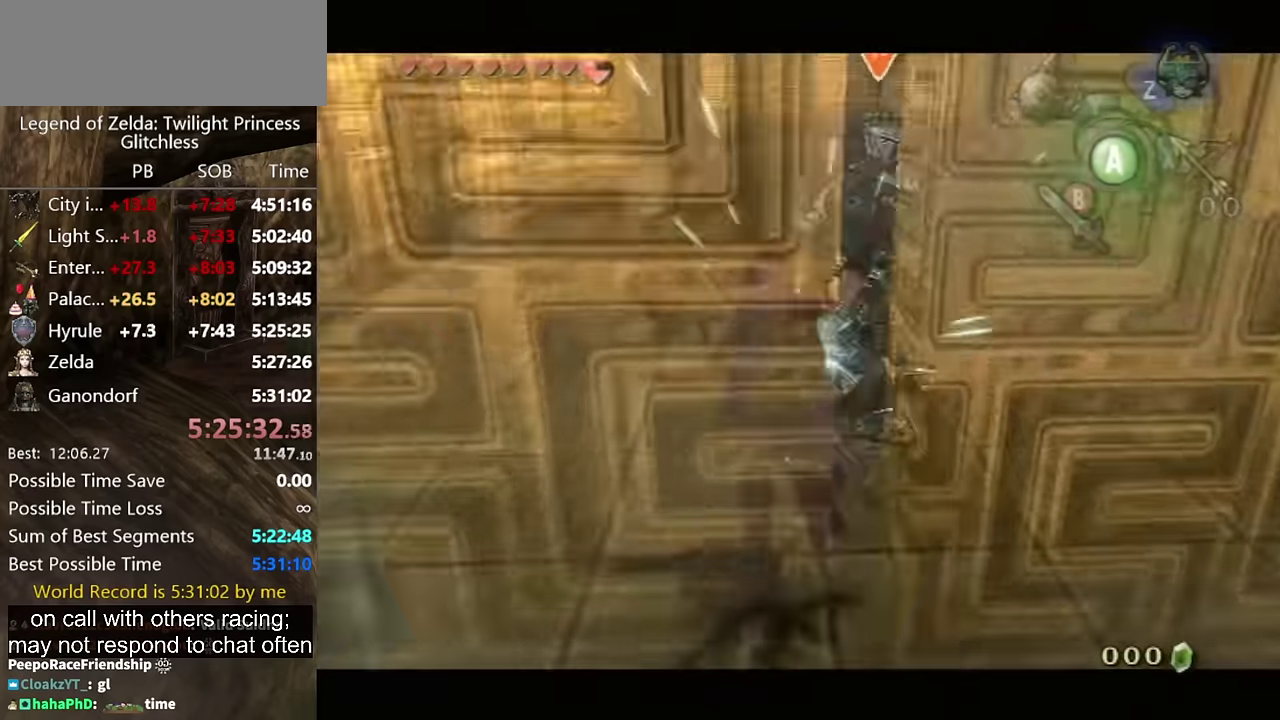
Gameplay with a controller (Nintendo layout); each line is a JSON object with the inputs held at the frame after it. "events" lists button and stick changes between this image and that frame as [ms after this image, input, new state], when the widget could be followed in between. Not read: L2 L3 R3.
{"buttons": ["L1"], "left_stick": "up", "right_stick": "center", "events": [[500, "left_stick", "up"]]}
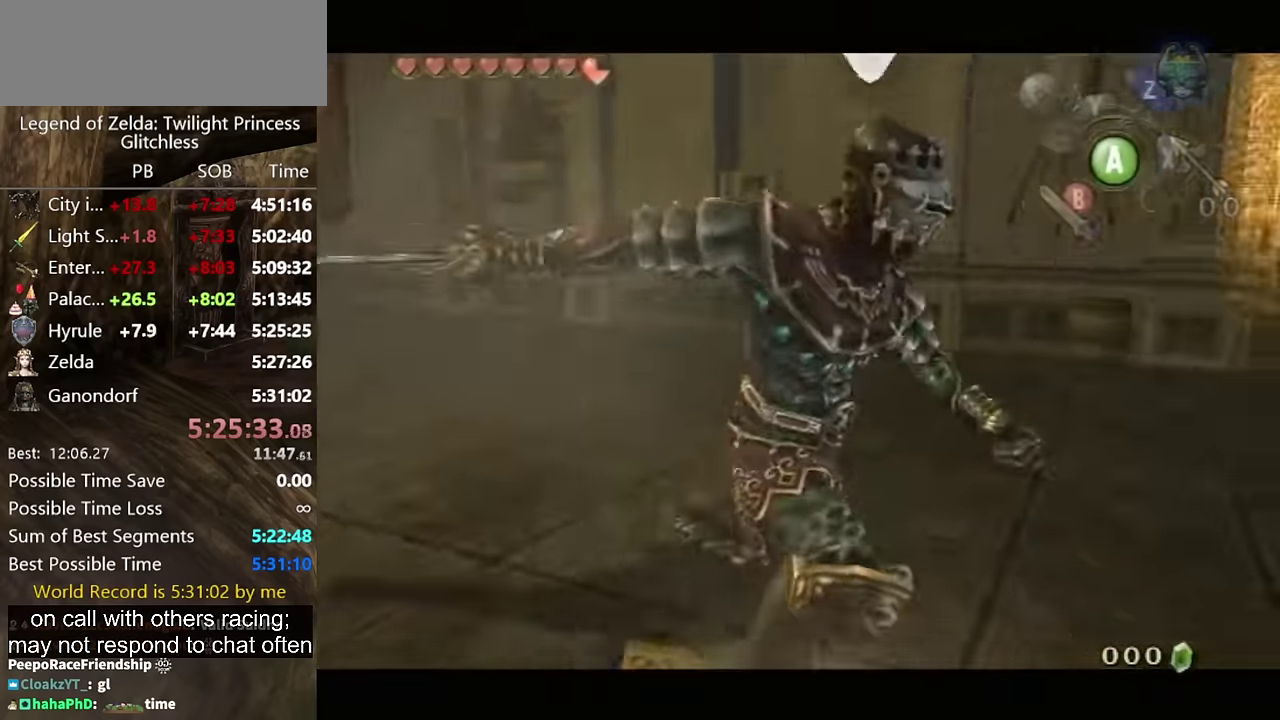
{"buttons": [], "left_stick": "up", "right_stick": "center", "events": [[33, "L1", "up"], [100, "right_stick", "left"], [200, "right_stick", "center"], [233, "left_stick", "center"], [433, "left_stick", "up"]]}
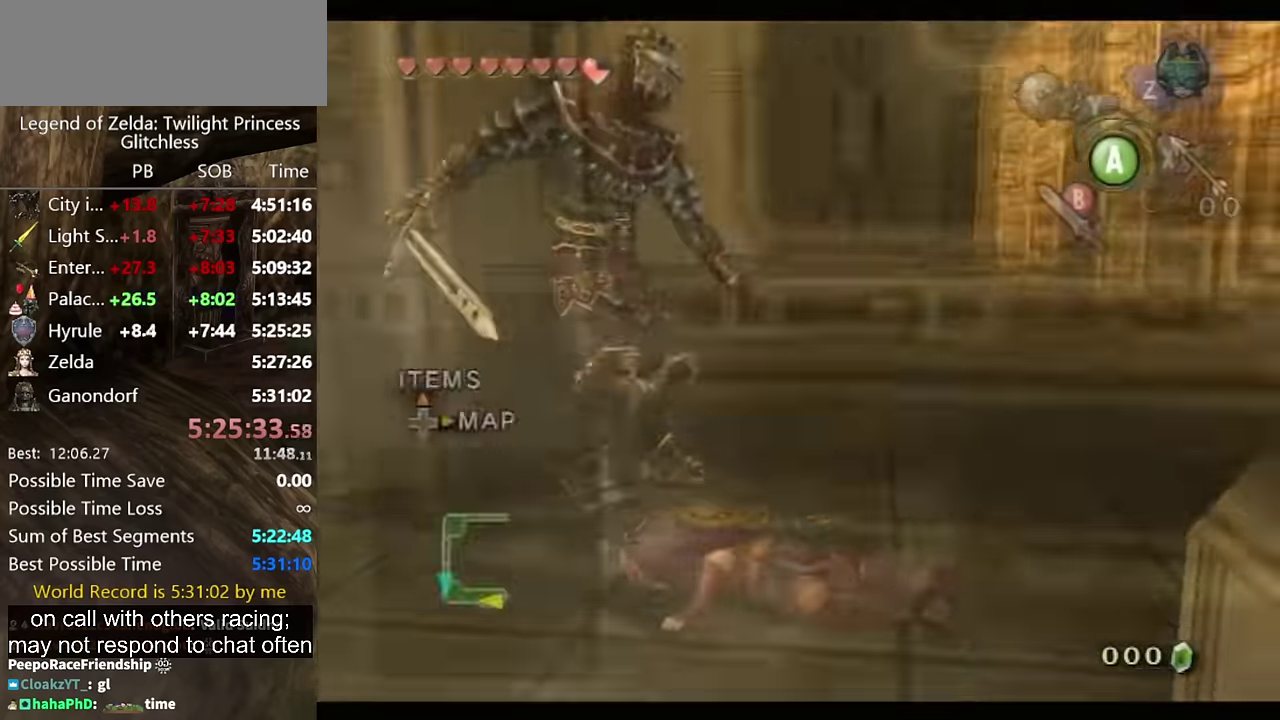
{"buttons": [], "left_stick": "up", "right_stick": "center"}
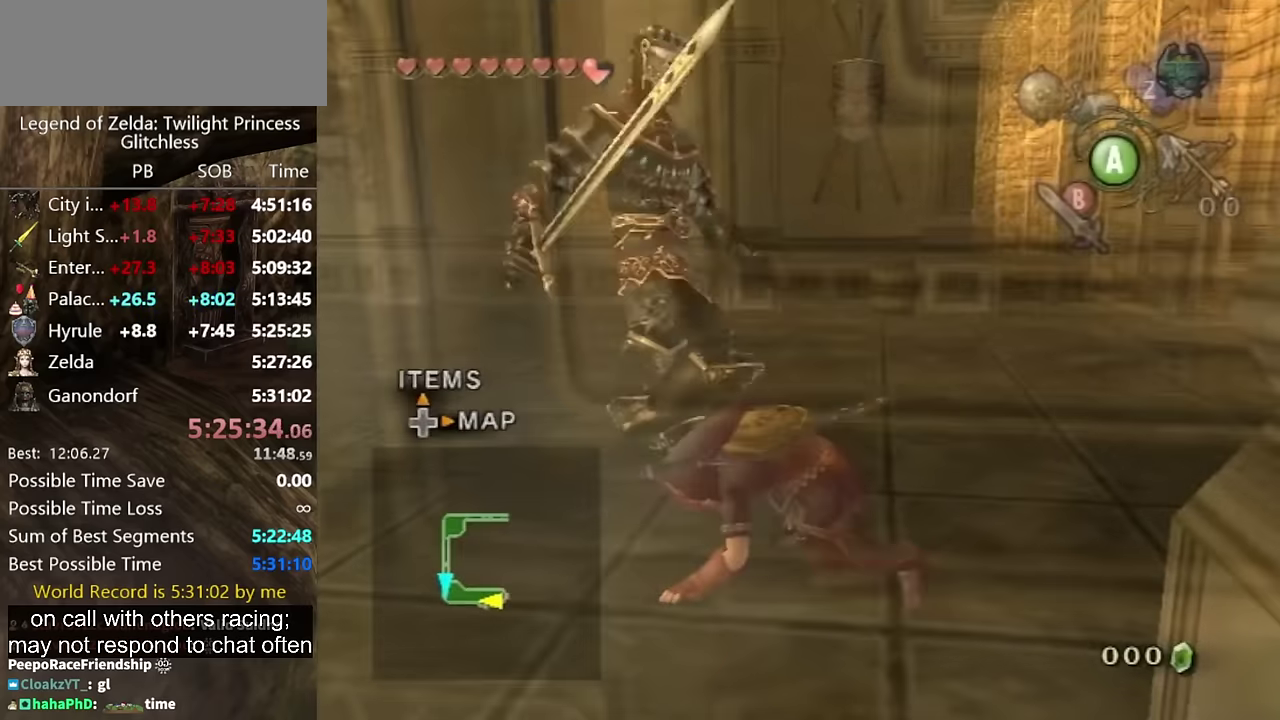
{"buttons": [], "left_stick": "up", "right_stick": "center", "events": [[100, "left_stick", "up-right"], [466, "left_stick", "up"]]}
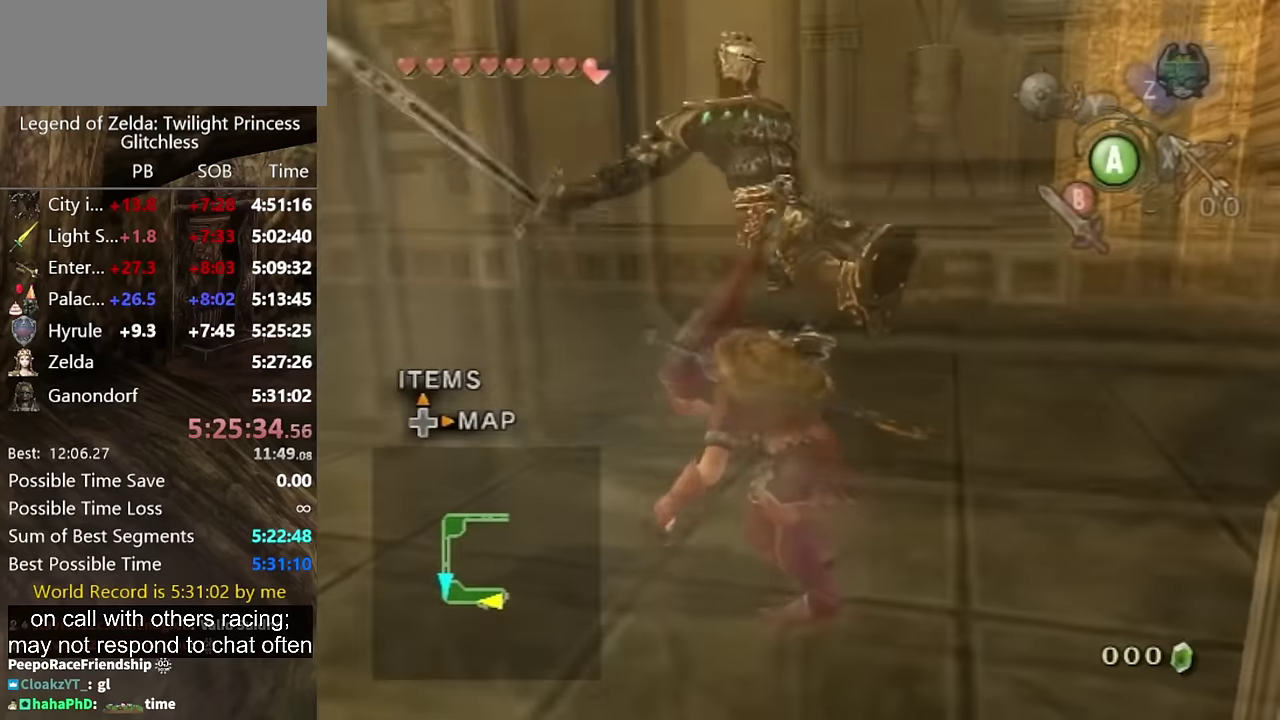
{"buttons": [], "left_stick": "up-right", "right_stick": "center", "events": [[300, "left_stick", "up-right"]]}
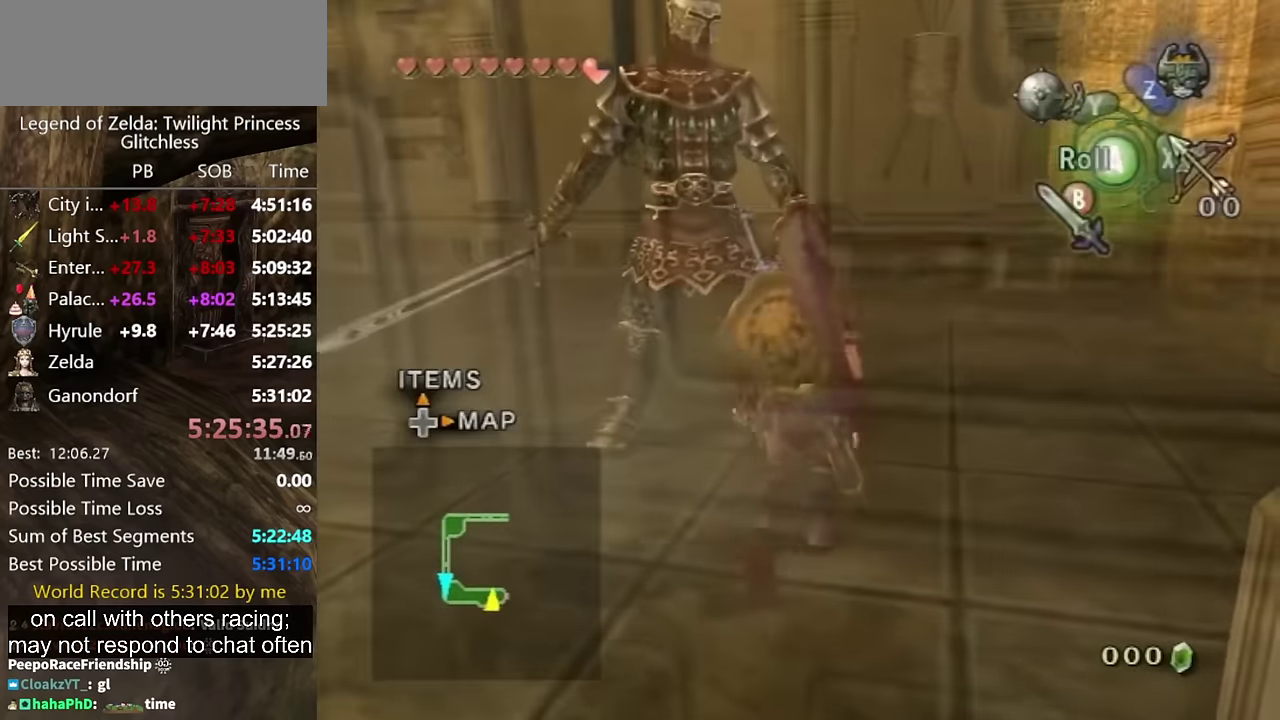
{"buttons": [], "left_stick": "up", "right_stick": "center"}
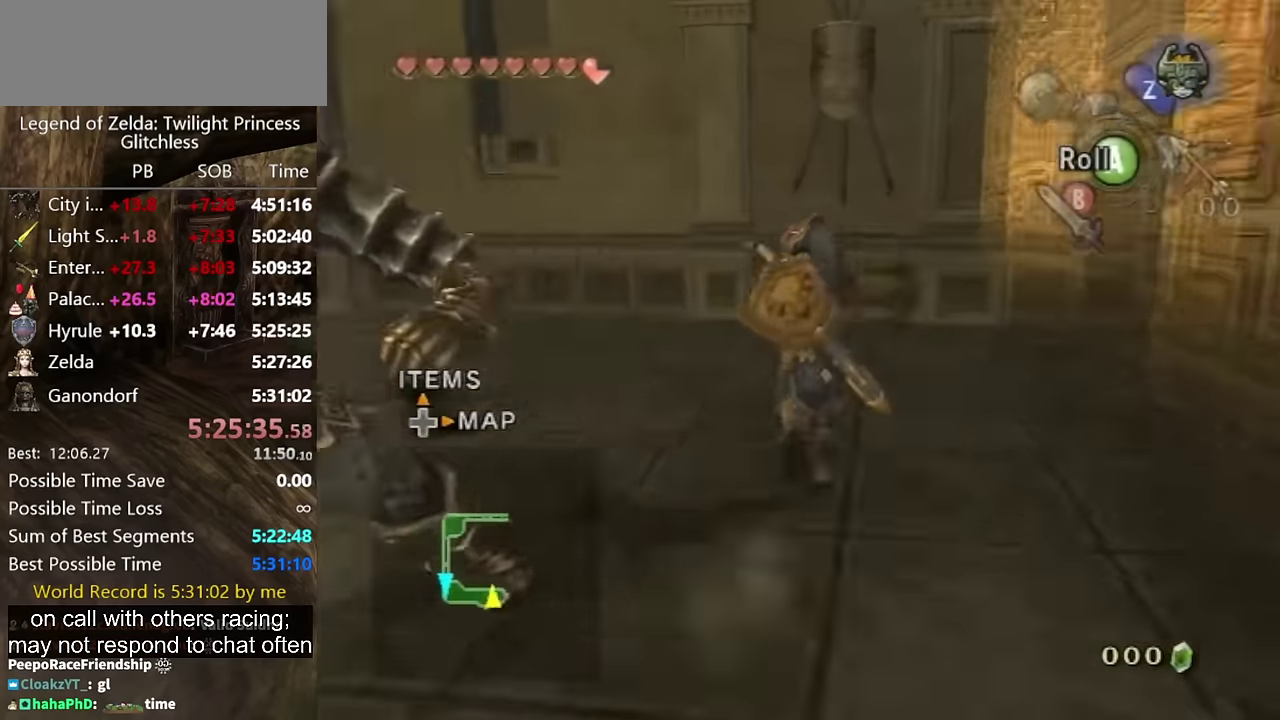
{"buttons": [], "left_stick": "right", "right_stick": "right"}
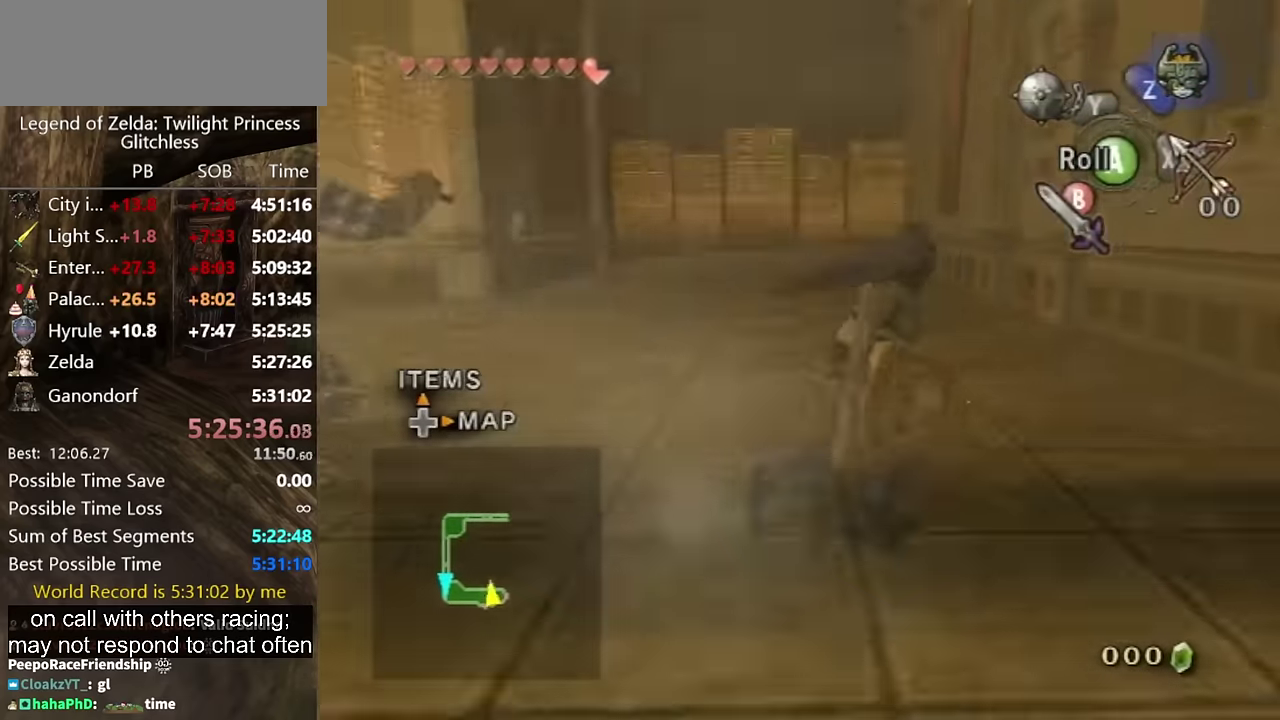
{"buttons": [], "left_stick": "left", "right_stick": "center", "events": [[233, "left_stick", "up-left"], [333, "left_stick", "left"], [500, "right_stick", "center"]]}
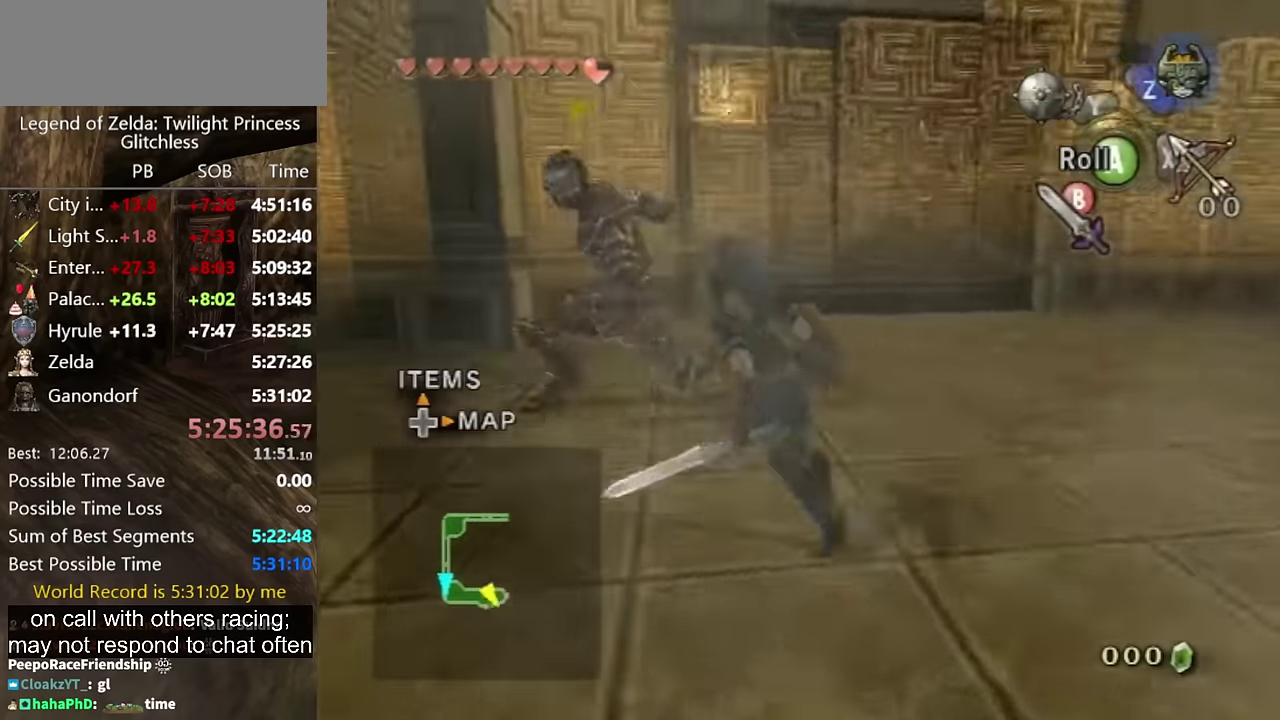
{"buttons": [], "left_stick": "right", "right_stick": "center", "events": [[66, "left_stick", "up-left"], [166, "left_stick", "up"], [266, "B", "down"], [300, "left_stick", "up-left"], [366, "B", "up"], [433, "left_stick", "up-right"], [500, "left_stick", "right"]]}
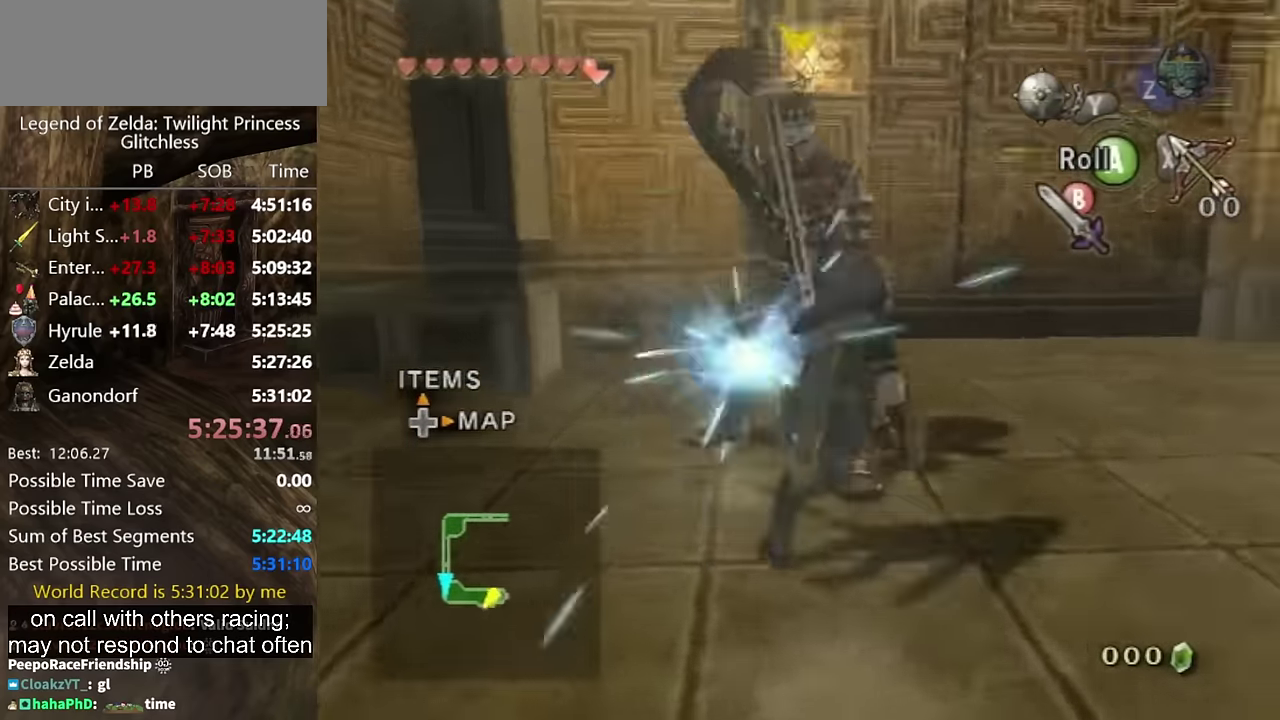
{"buttons": ["B", "L1"], "left_stick": "center", "right_stick": "center"}
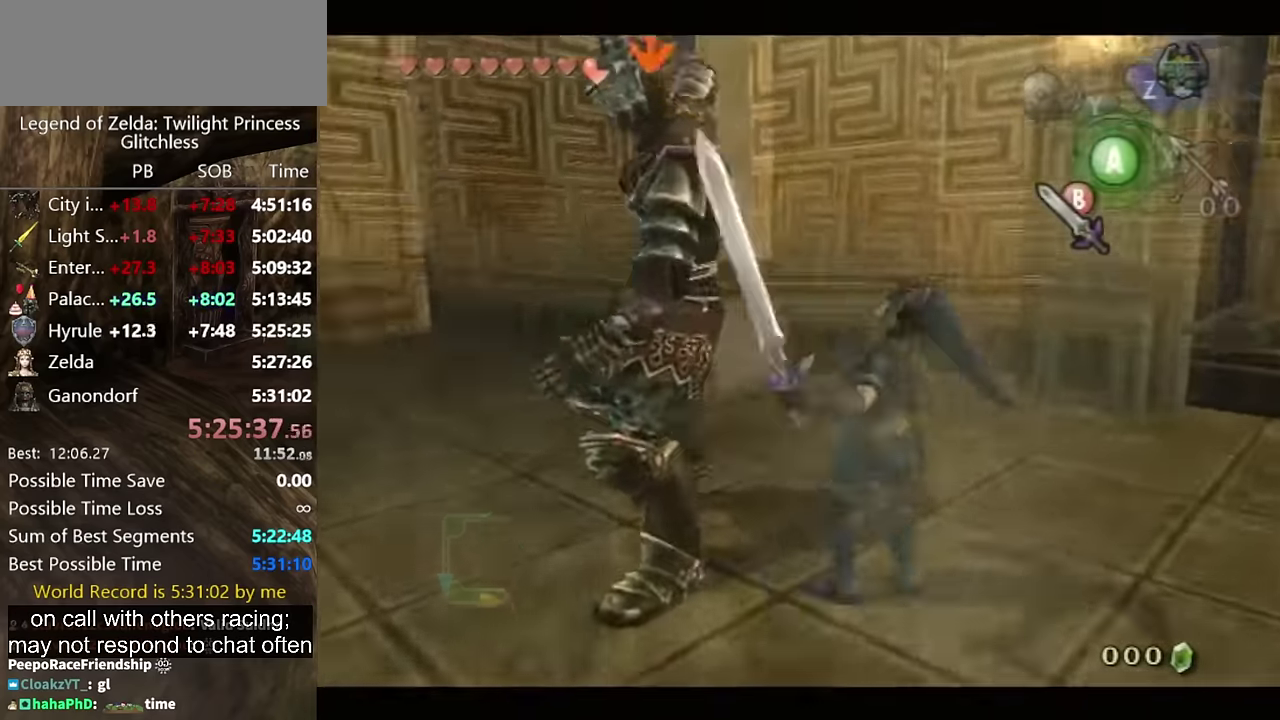
{"buttons": ["B", "L1"], "left_stick": "center", "right_stick": "center", "events": [[166, "B", "up"], [333, "B", "down"], [433, "B", "up"], [500, "B", "down"]]}
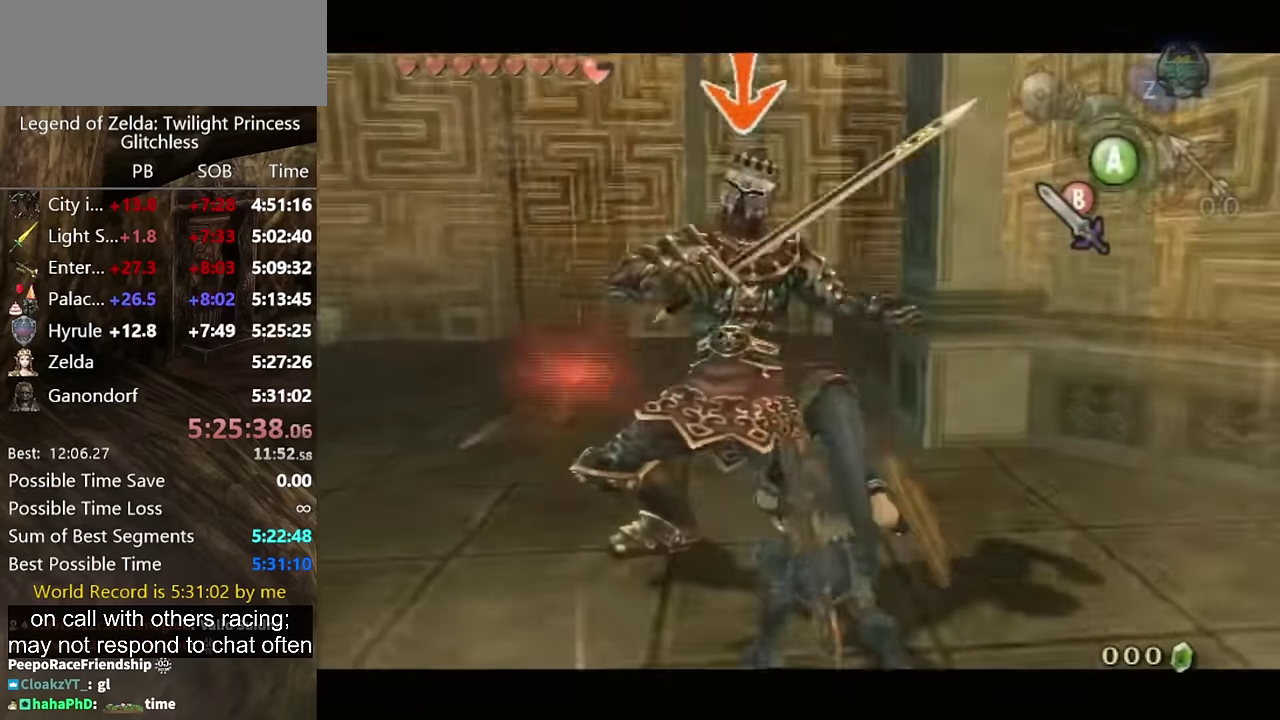
{"buttons": ["L1"], "left_stick": "up-left", "right_stick": "center", "events": [[200, "B", "up"], [333, "left_stick", "up-right"], [400, "B", "down"], [466, "B", "up"], [500, "left_stick", "up-left"]]}
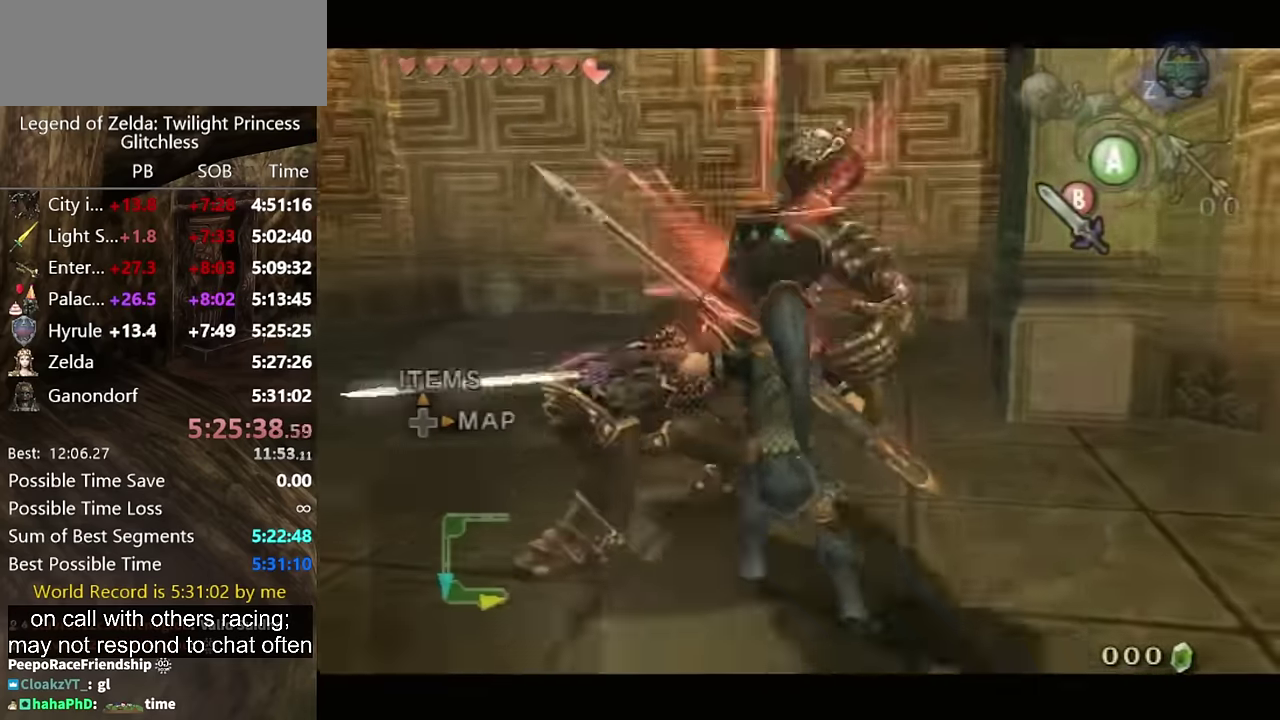
{"buttons": [], "left_stick": "down-left", "right_stick": "center", "events": [[33, "B", "down"], [100, "B", "up"], [166, "B", "down"], [233, "B", "up"], [300, "left_stick", "down-left"], [433, "L1", "up"]]}
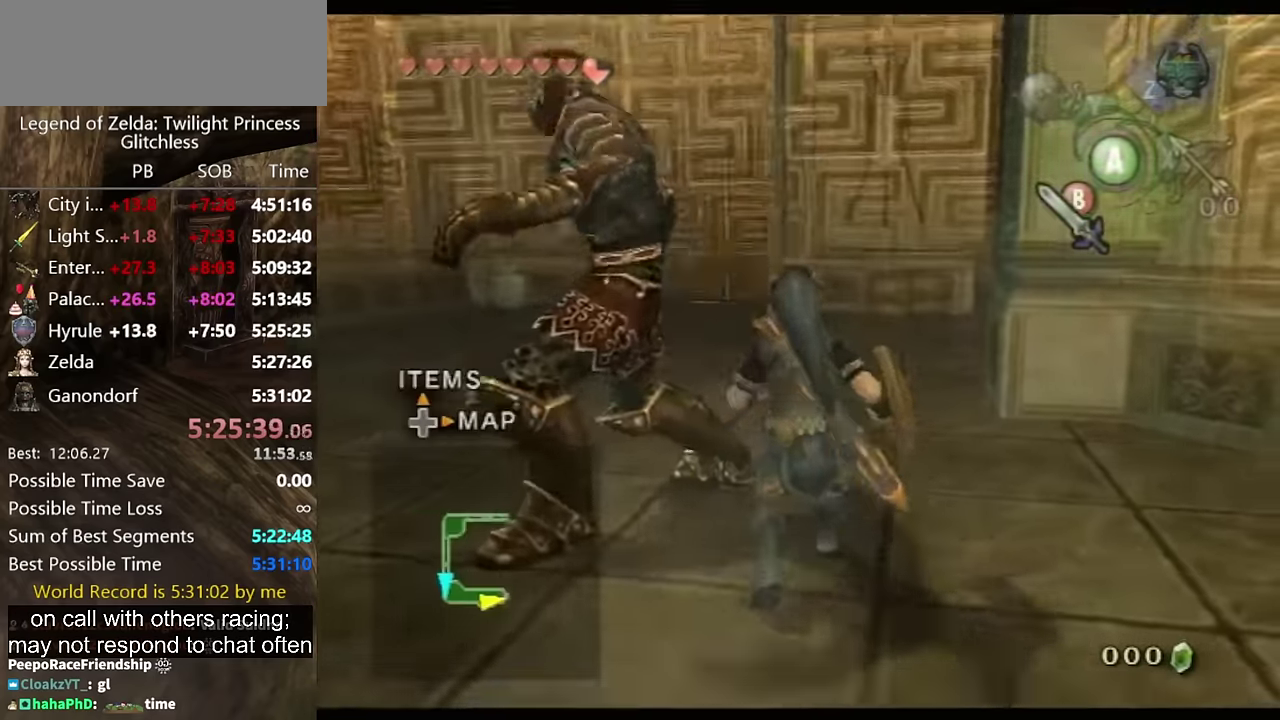
{"buttons": [], "left_stick": "up-left", "right_stick": "right", "events": [[100, "right_stick", "right"], [233, "left_stick", "left"], [400, "left_stick", "up-left"]]}
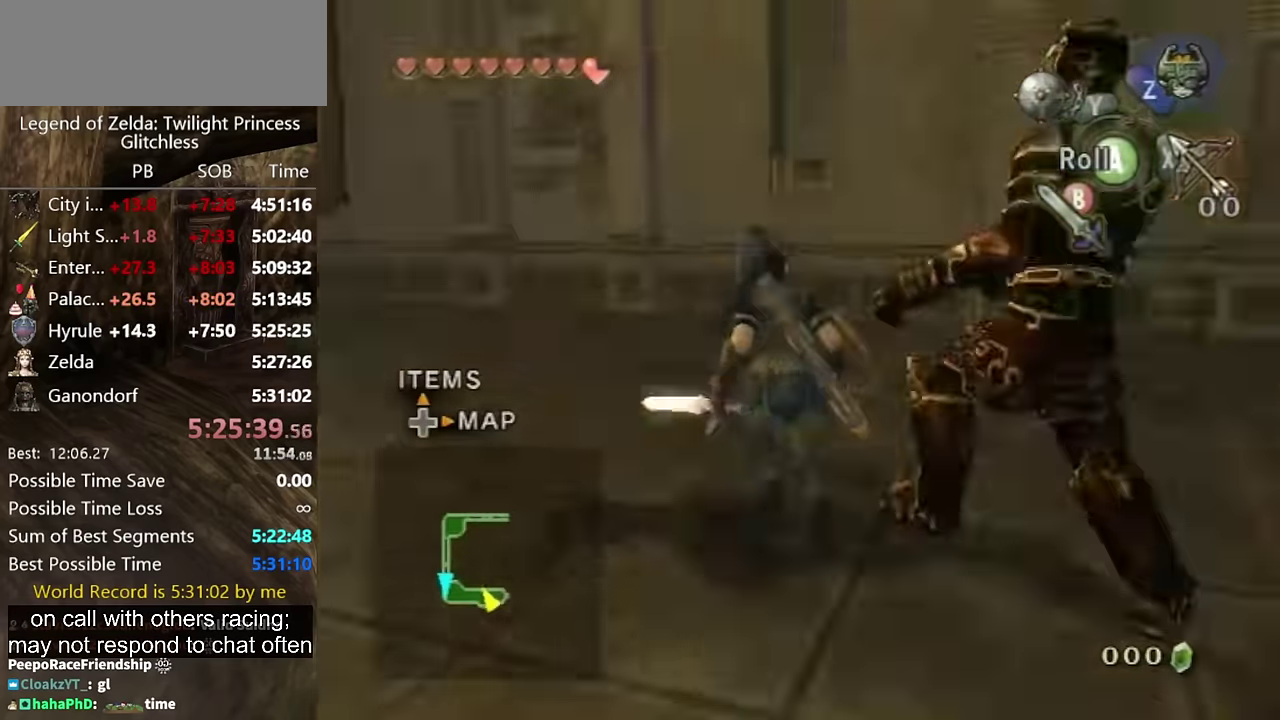
{"buttons": [], "left_stick": "up-right", "right_stick": "center", "events": [[133, "left_stick", "up"], [233, "left_stick", "up-right"], [266, "right_stick", "center"]]}
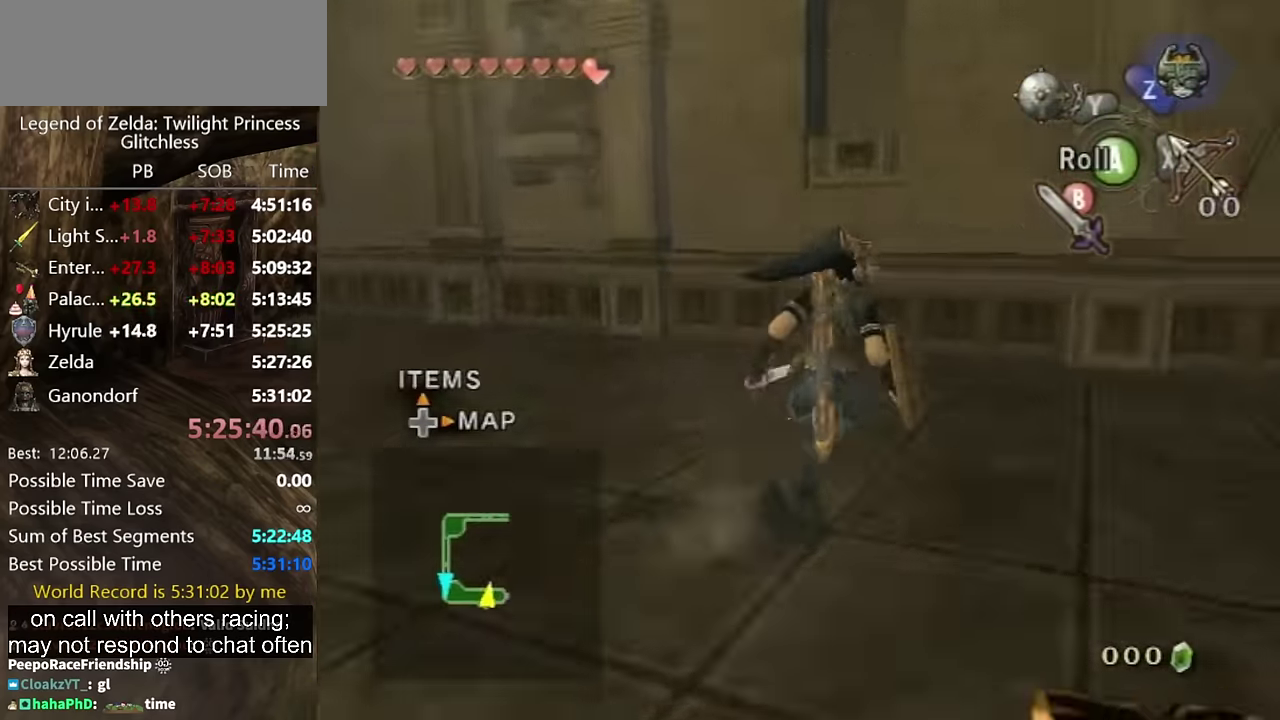
{"buttons": [], "left_stick": "up", "right_stick": "center", "events": [[33, "right_stick", "left"], [400, "left_stick", "up"], [433, "right_stick", "center"]]}
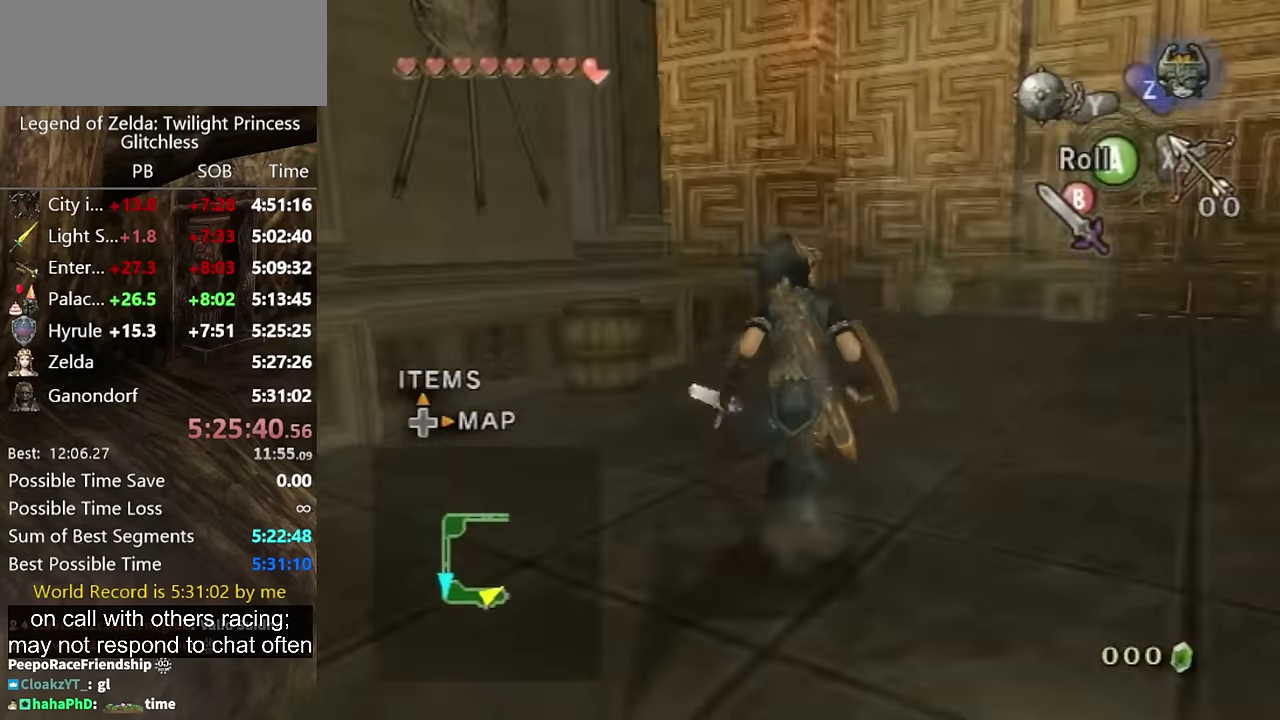
{"buttons": [], "left_stick": "up-left", "right_stick": "center", "events": [[166, "left_stick", "up-left"], [300, "B", "down"], [366, "B", "up"]]}
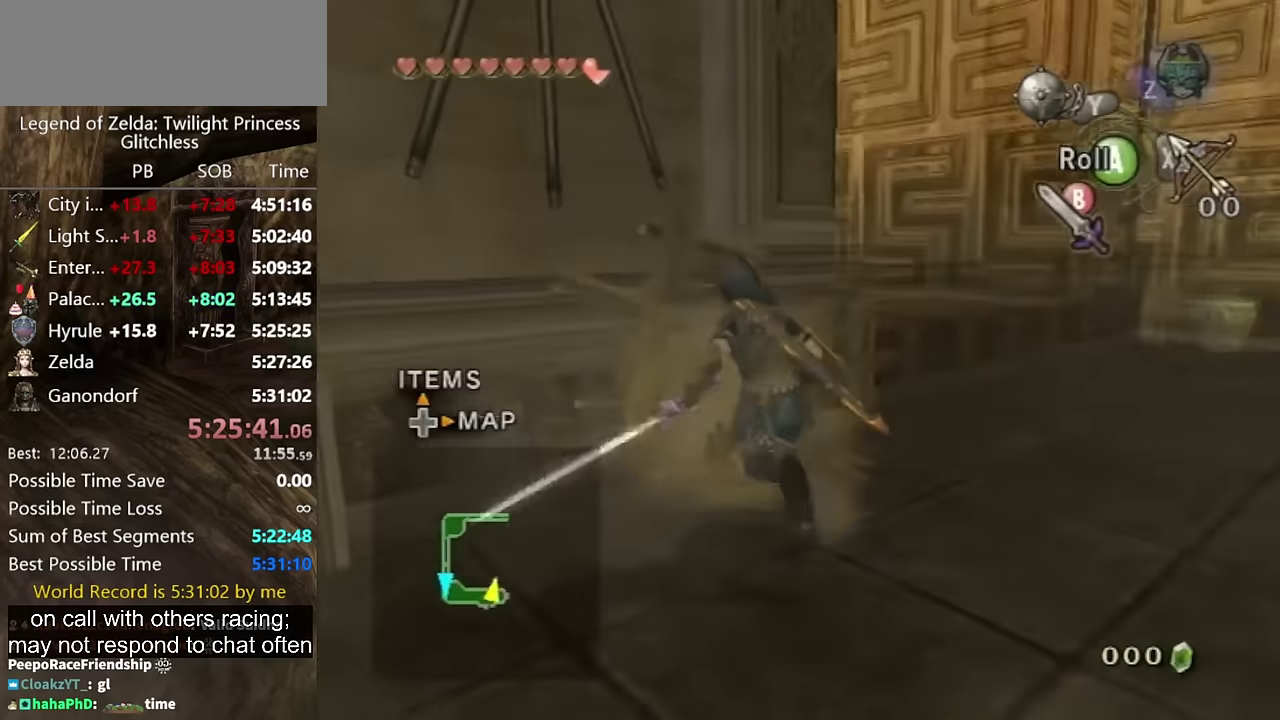
{"buttons": [], "left_stick": "right", "right_stick": "center", "events": [[133, "right_stick", "left"], [300, "left_stick", "down-right"], [366, "left_stick", "right"], [400, "right_stick", "center"]]}
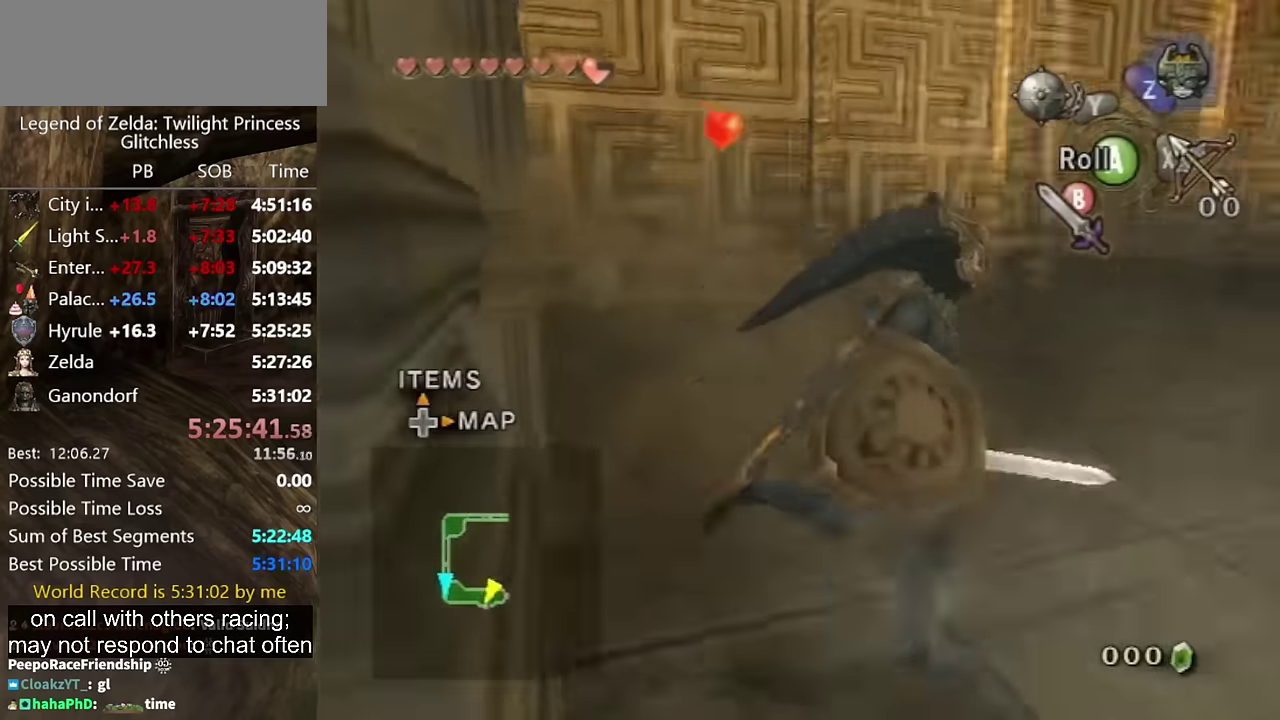
{"buttons": [], "left_stick": "up", "right_stick": "center", "events": [[66, "A", "down"], [133, "A", "up"], [233, "left_stick", "up-right"], [333, "right_stick", "left"], [400, "left_stick", "up"], [466, "right_stick", "center"]]}
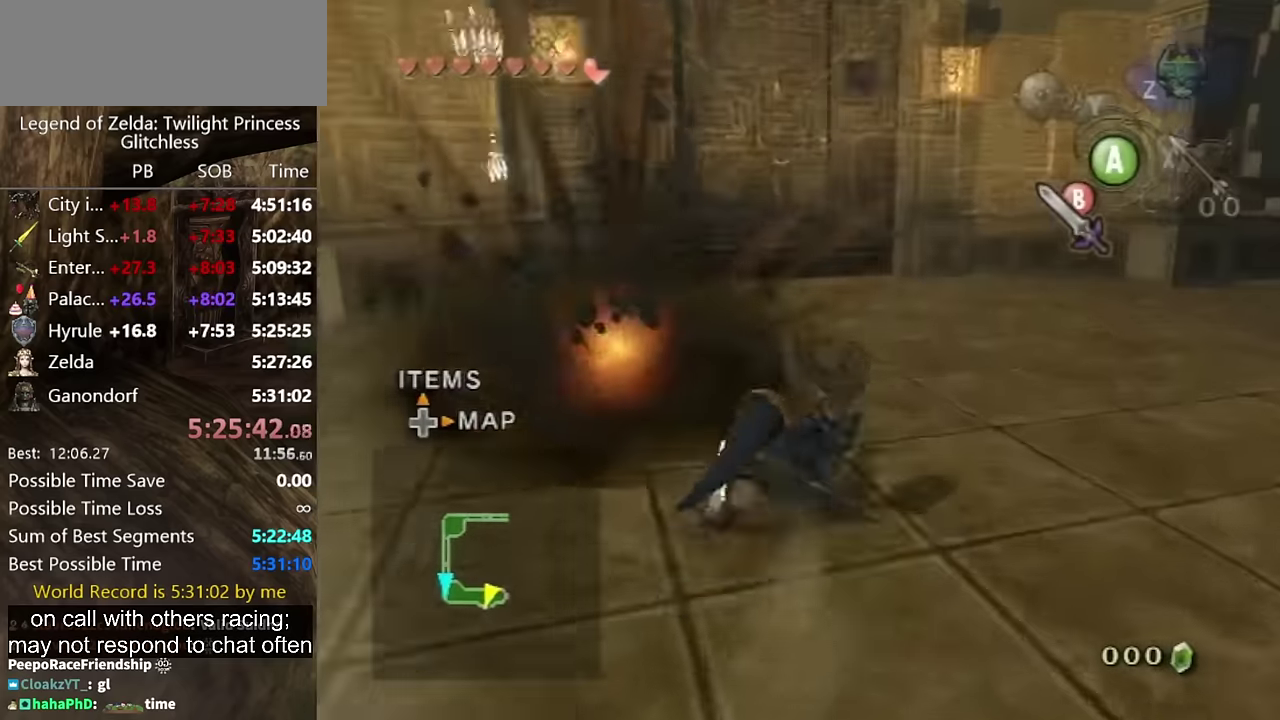
{"buttons": [], "left_stick": "down-left", "right_stick": "center", "events": [[100, "left_stick", "up-left"], [300, "left_stick", "up"], [433, "left_stick", "down-left"]]}
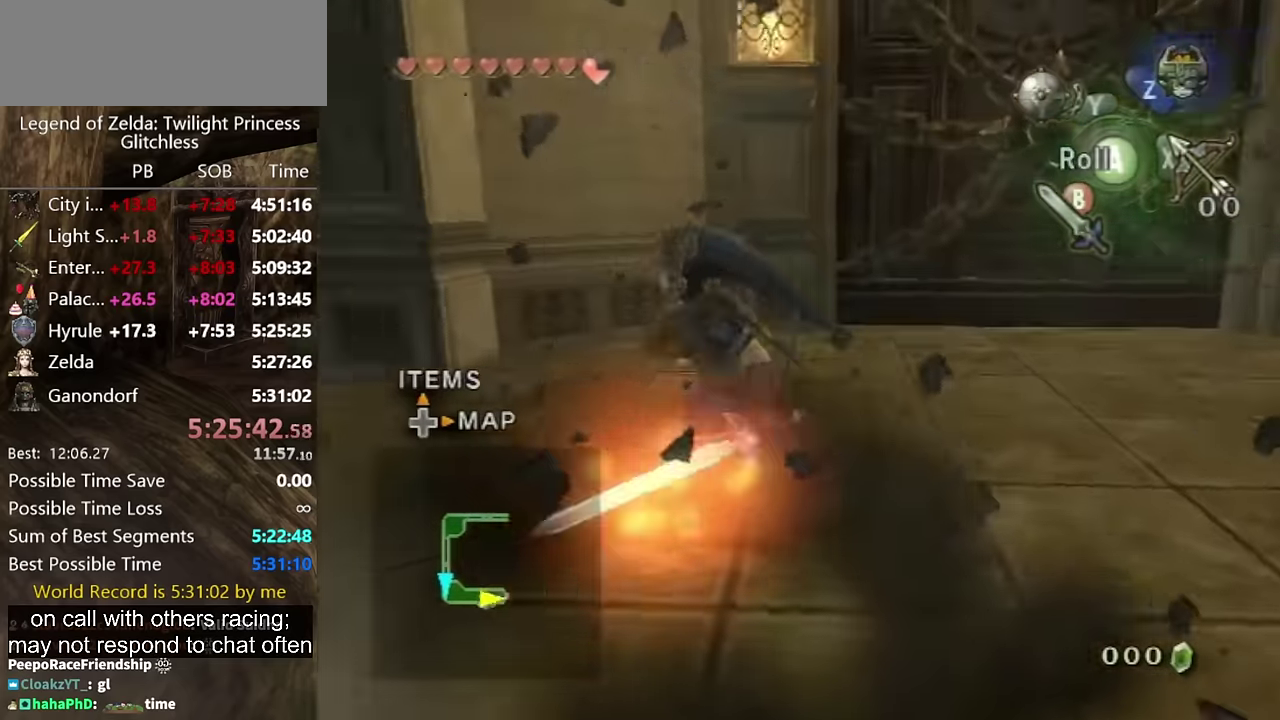
{"buttons": [], "left_stick": "right", "right_stick": "center", "events": [[200, "left_stick", "left"], [300, "B", "down"], [333, "left_stick", "down-left"], [366, "B", "up"], [433, "left_stick", "right"]]}
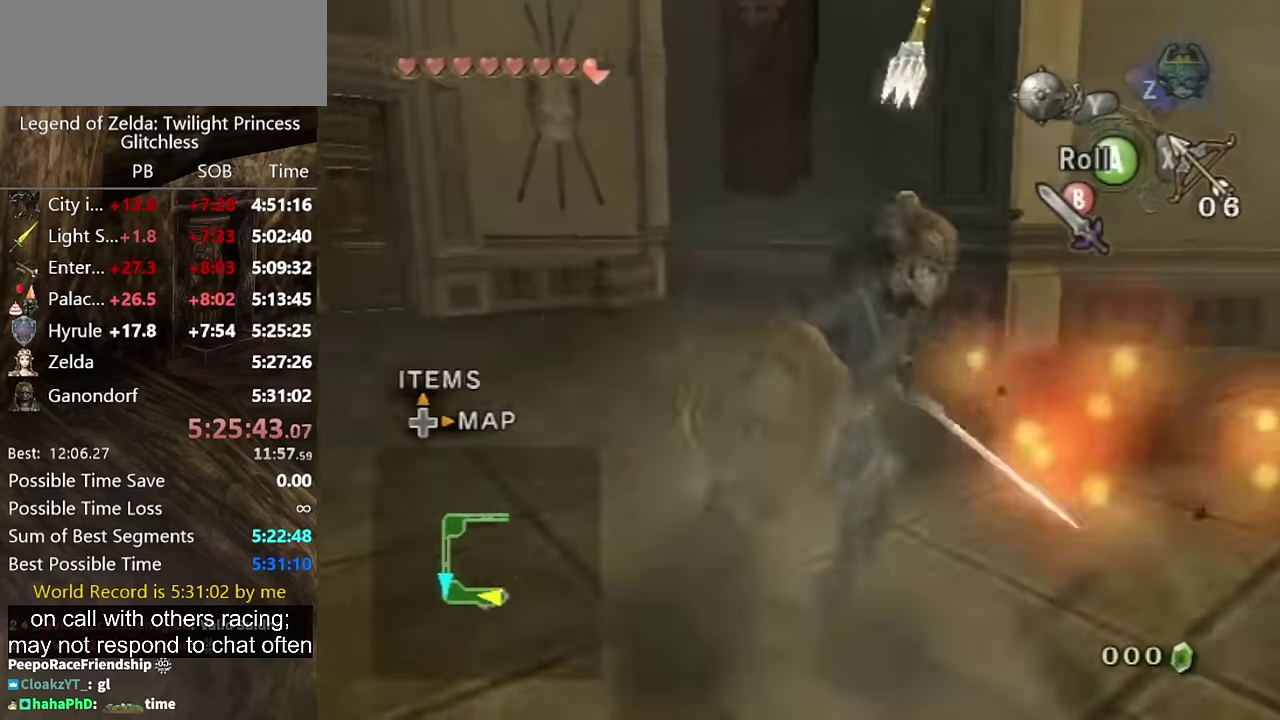
{"buttons": [], "left_stick": "up", "right_stick": "center", "events": [[266, "left_stick", "up-right"], [500, "left_stick", "up"]]}
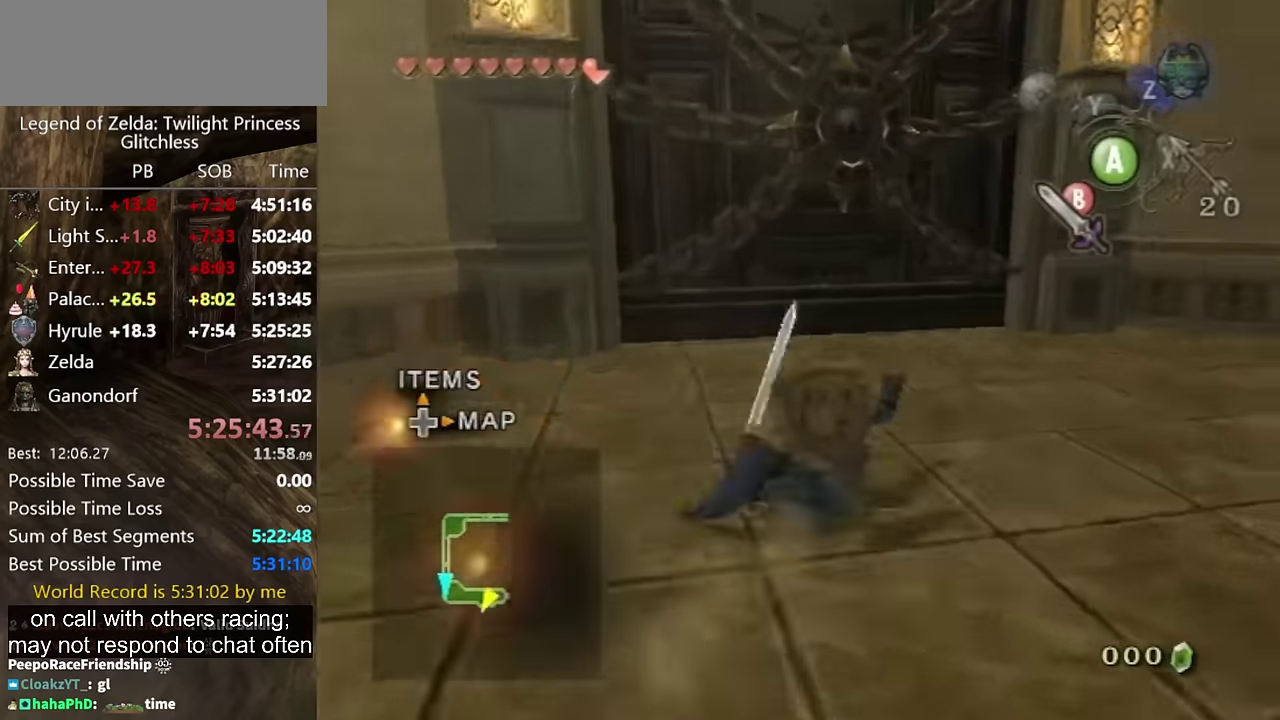
{"buttons": [], "left_stick": "up", "right_stick": "center"}
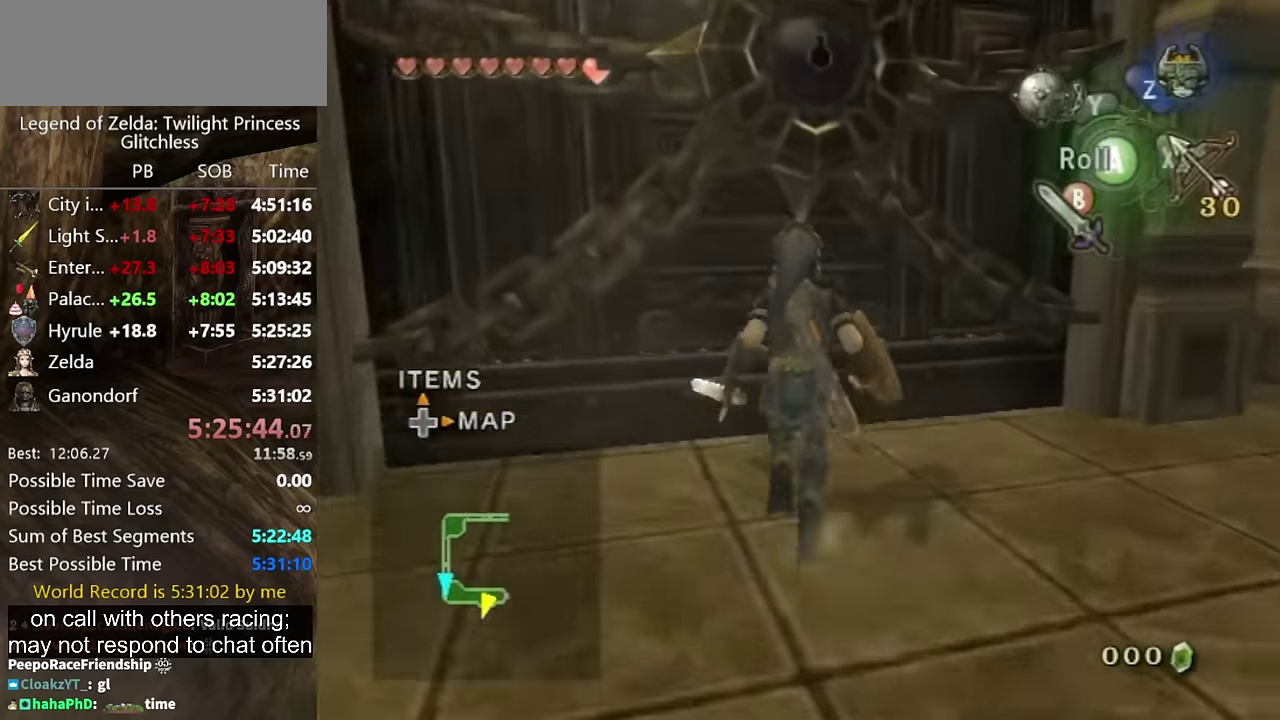
{"buttons": ["A"], "left_stick": "center", "right_stick": "center"}
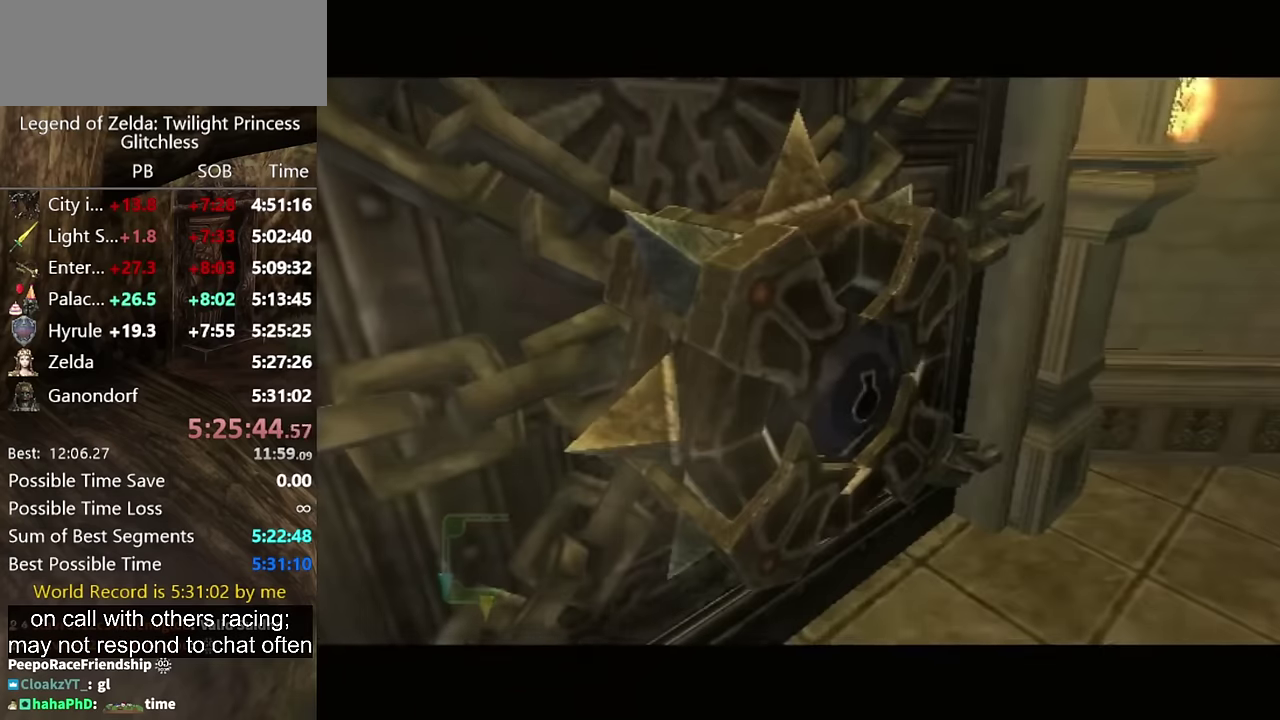
{"buttons": [], "left_stick": "center", "right_stick": "center", "events": [[33, "A", "up"]]}